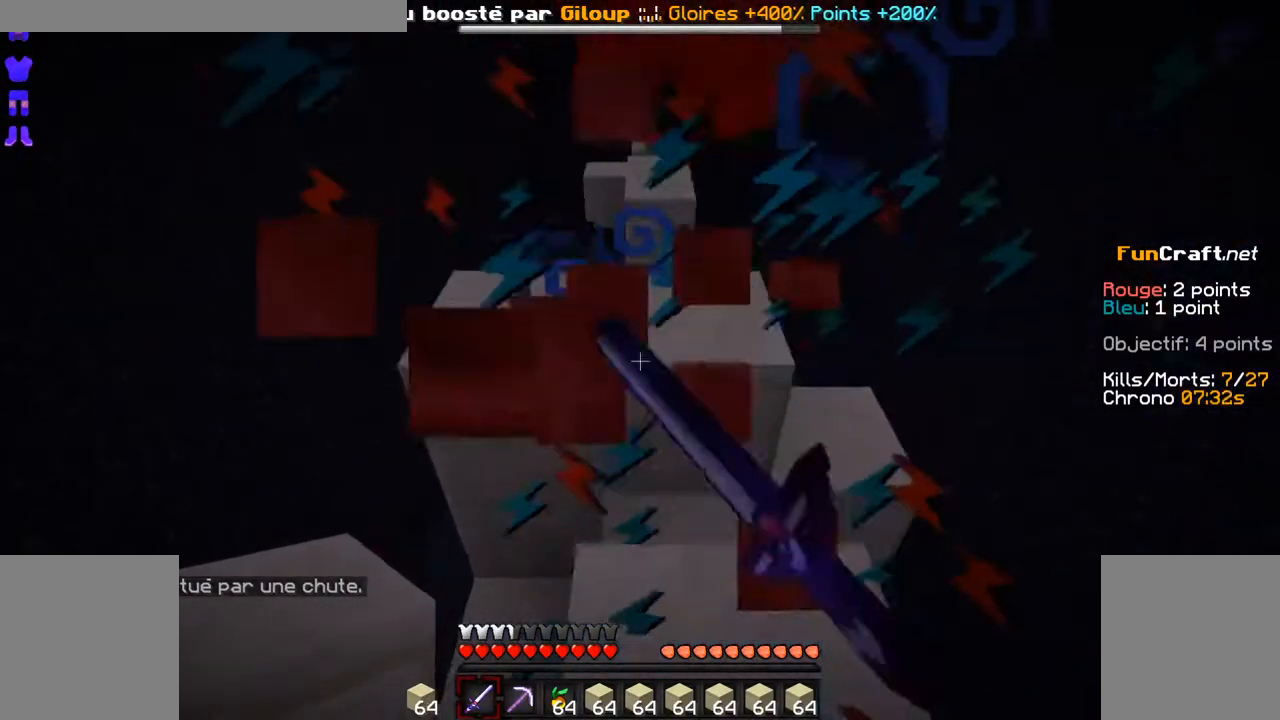
Gameplay with keyboard and mouse; each line is a JSON object with the keys and mouse buttons held at the frame after it. "events" lists presses ("down") and releases ("up") of "d", "q", "s", "shift", "space", "z", "mouse_left" and "mouse_right" between this image and that frame as [ms after this image, input, new state], when the widget could be followed in between. "mouse_left", "mouse_right" = the "left", "right" buttons of the "mouse" list. No other keys are recorded. Fast repeated clicks can show as one long hold. Not read: mouse_move.
{"keys": [], "mouse": ["left"], "events": [[33, "mouse_left", "up"], [83, "mouse_left", "down"], [183, "mouse_left", "up"], [283, "mouse_left", "down"], [383, "mouse_left", "up"], [483, "mouse_left", "down"]]}
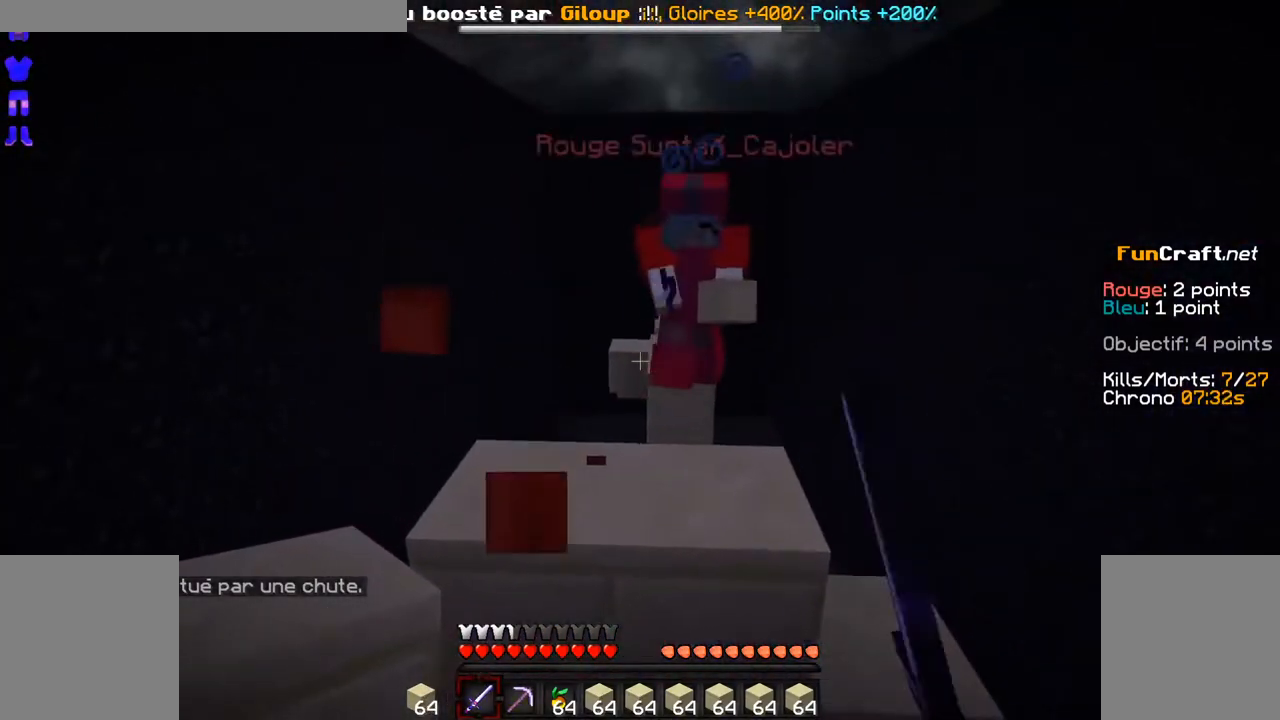
{"keys": [], "mouse": [], "events": [[33, "mouse_left", "up"], [133, "mouse_left", "down"], [233, "mouse_left", "up"]]}
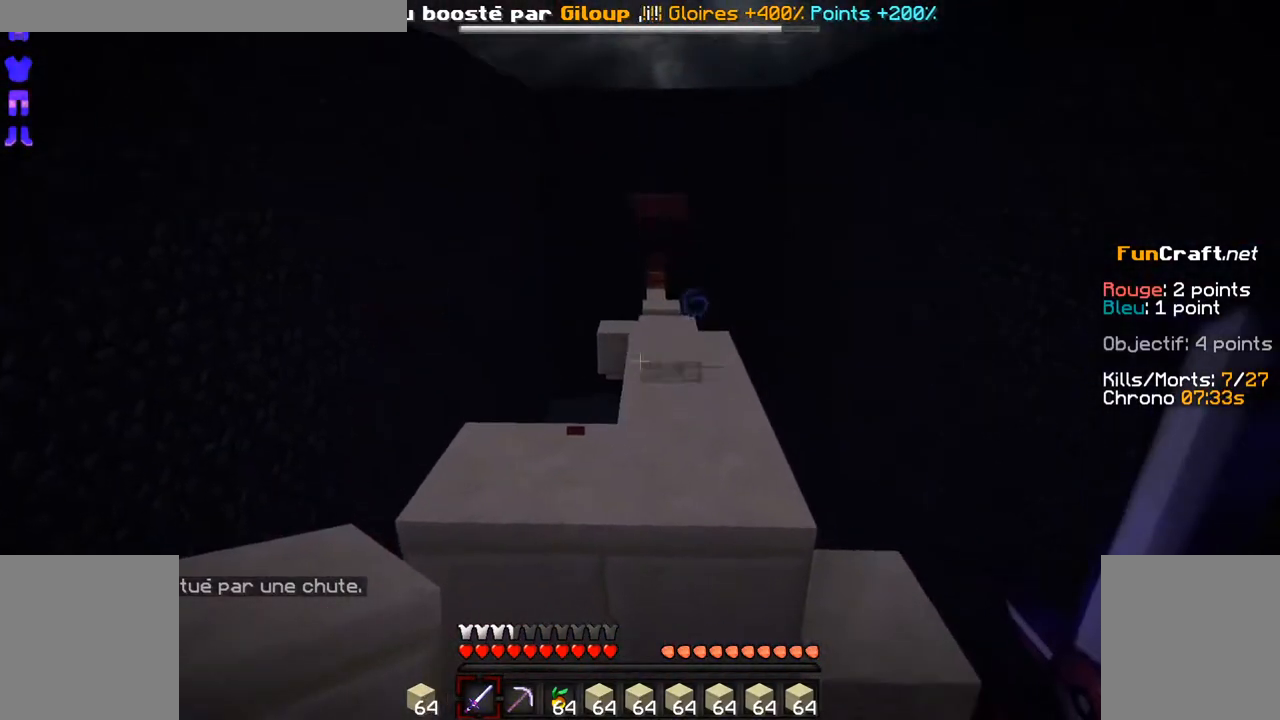
{"keys": ["z"], "mouse": [], "events": [[133, "z", "down"], [233, "space", "down"], [433, "space", "up"]]}
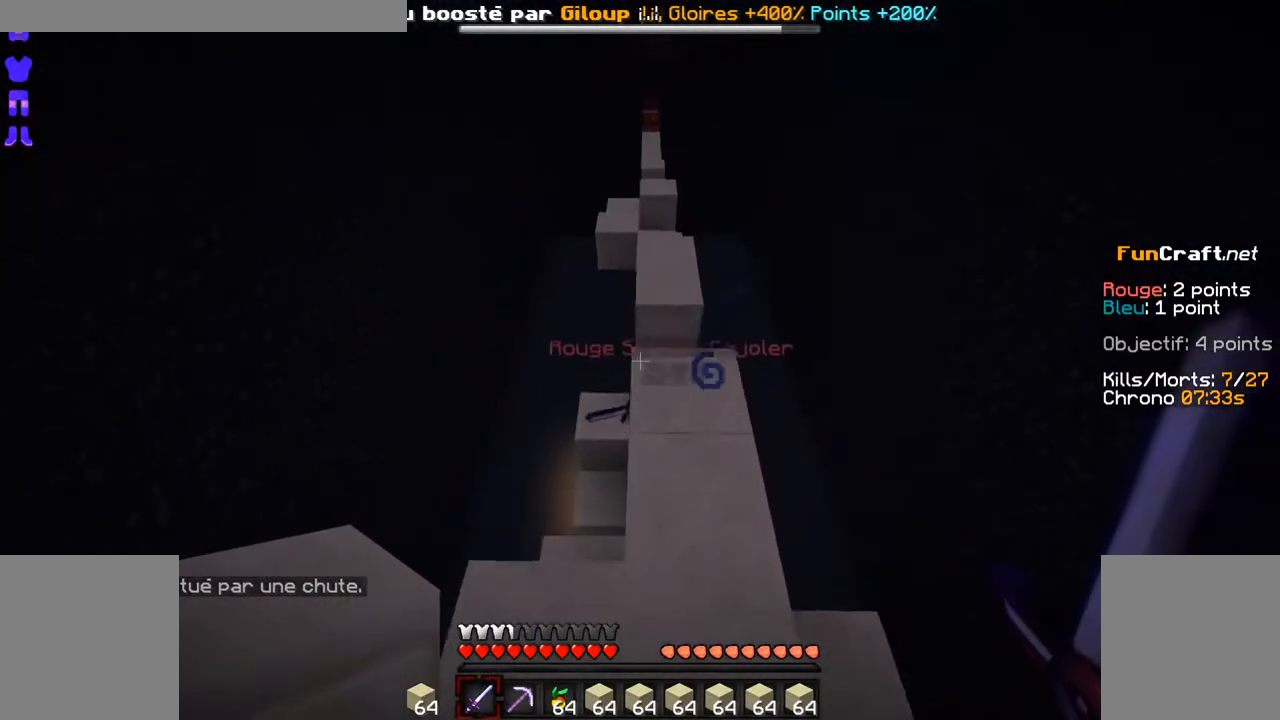
{"keys": ["space", "z"], "mouse": ["left"], "events": [[383, "space", "down"], [433, "mouse_left", "down"]]}
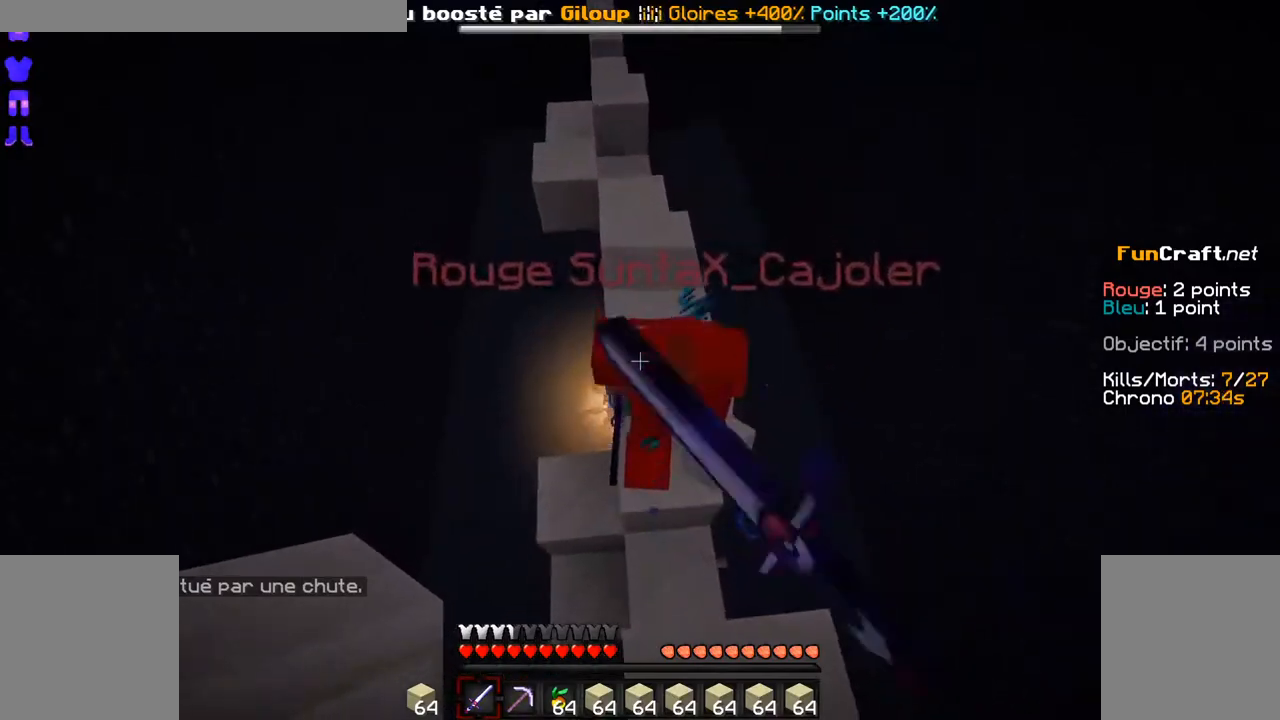
{"keys": ["z"], "mouse": [], "events": [[33, "mouse_left", "up"], [33, "space", "up"], [83, "mouse_left", "down"], [183, "mouse_left", "up"]]}
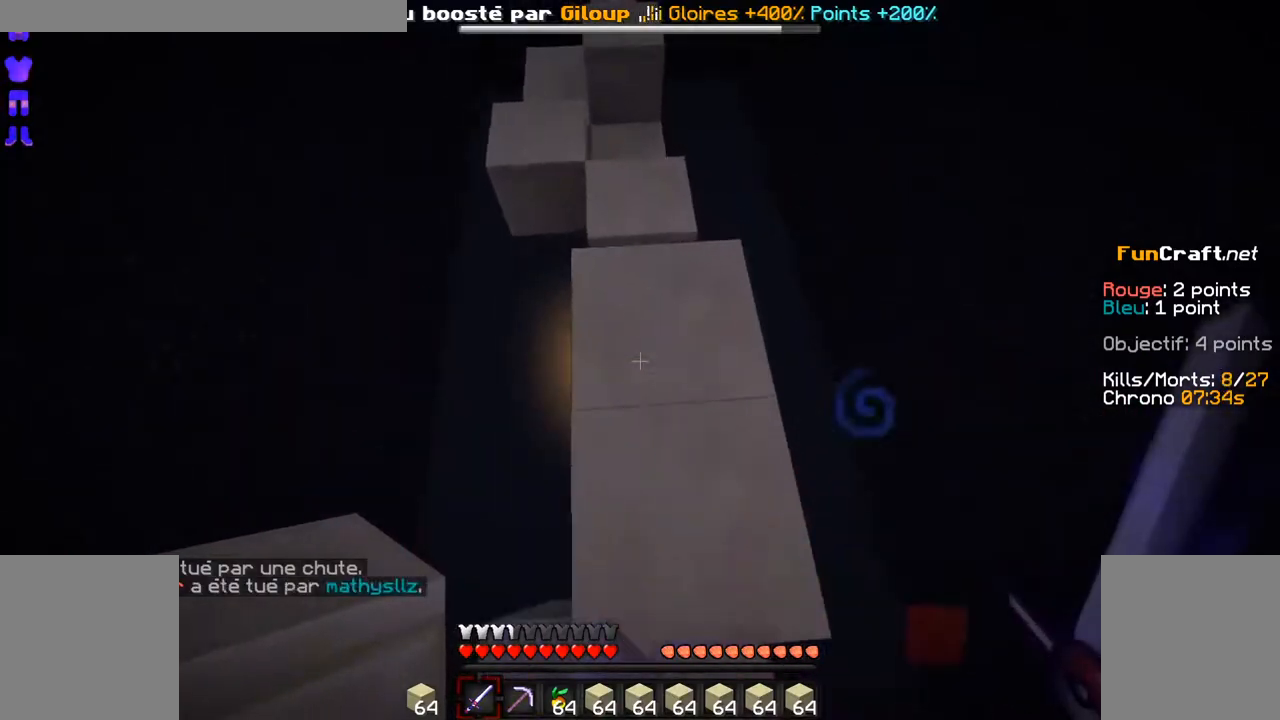
{"keys": ["z"], "mouse": [], "events": [[133, "space", "down"], [183, "space", "up"], [283, "space", "down"], [483, "space", "up"]]}
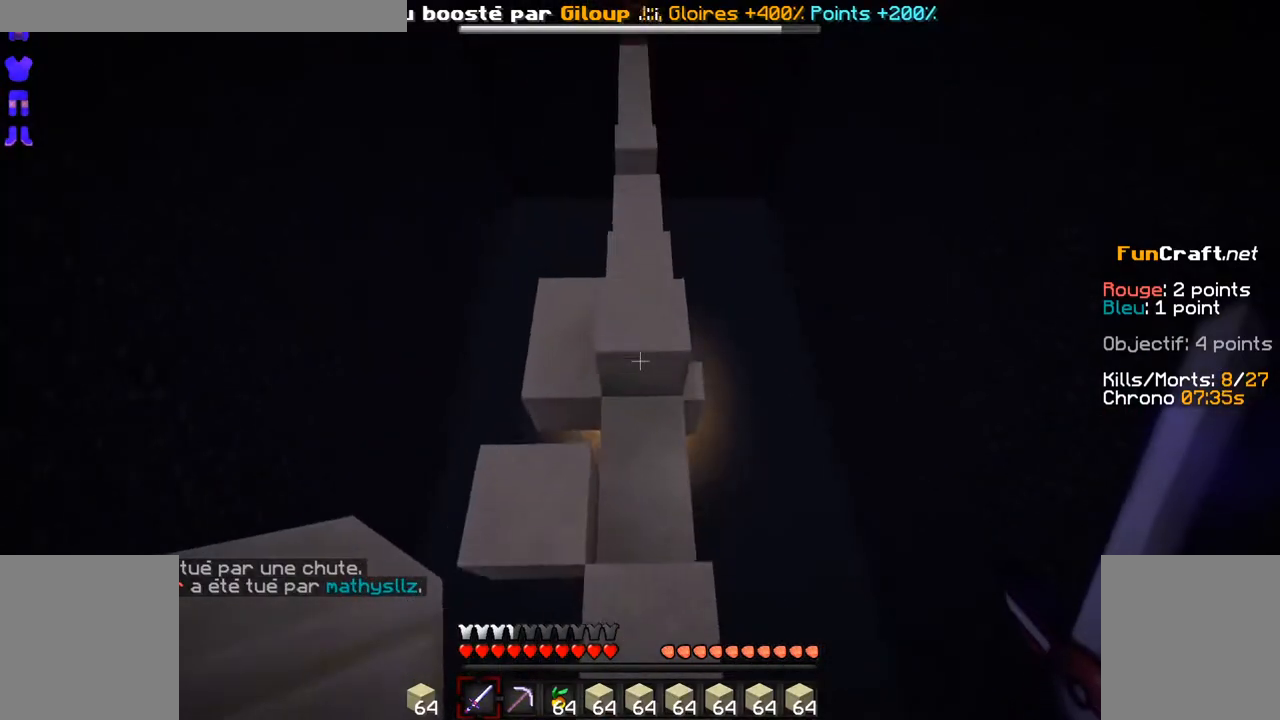
{"keys": ["space", "z"], "mouse": [], "events": [[333, "space", "down"]]}
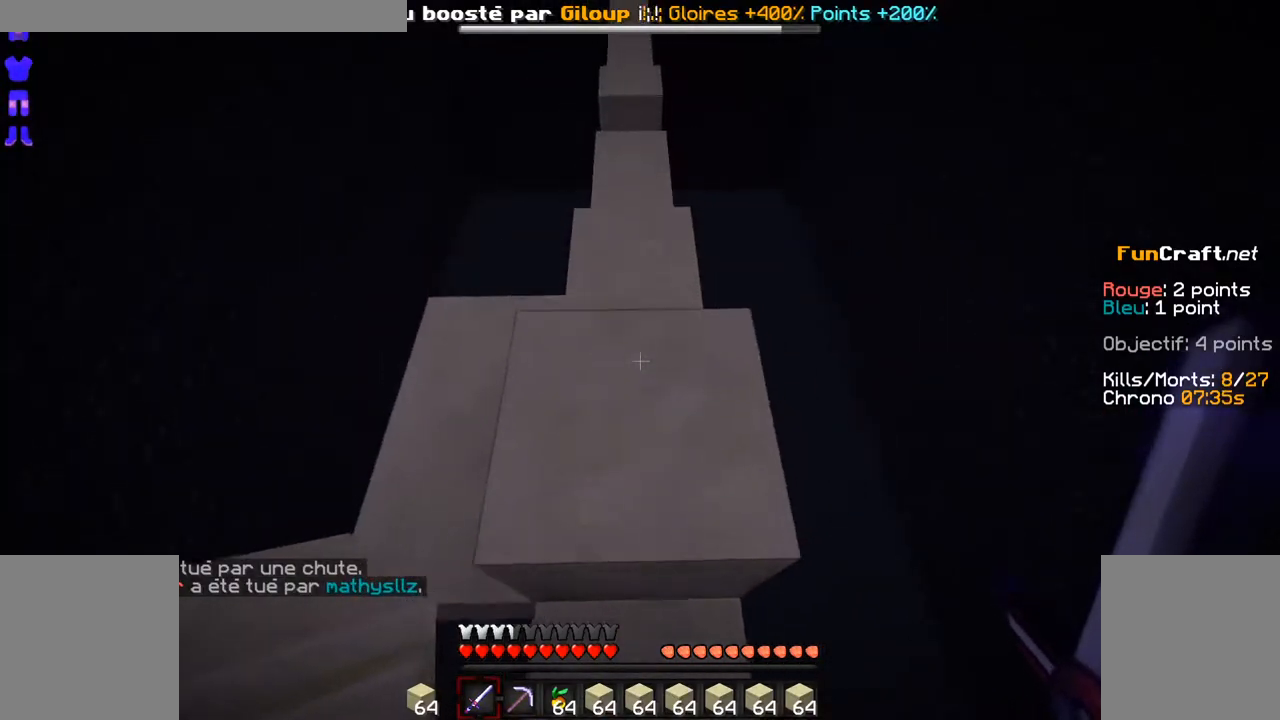
{"keys": ["space", "z"], "mouse": [], "events": []}
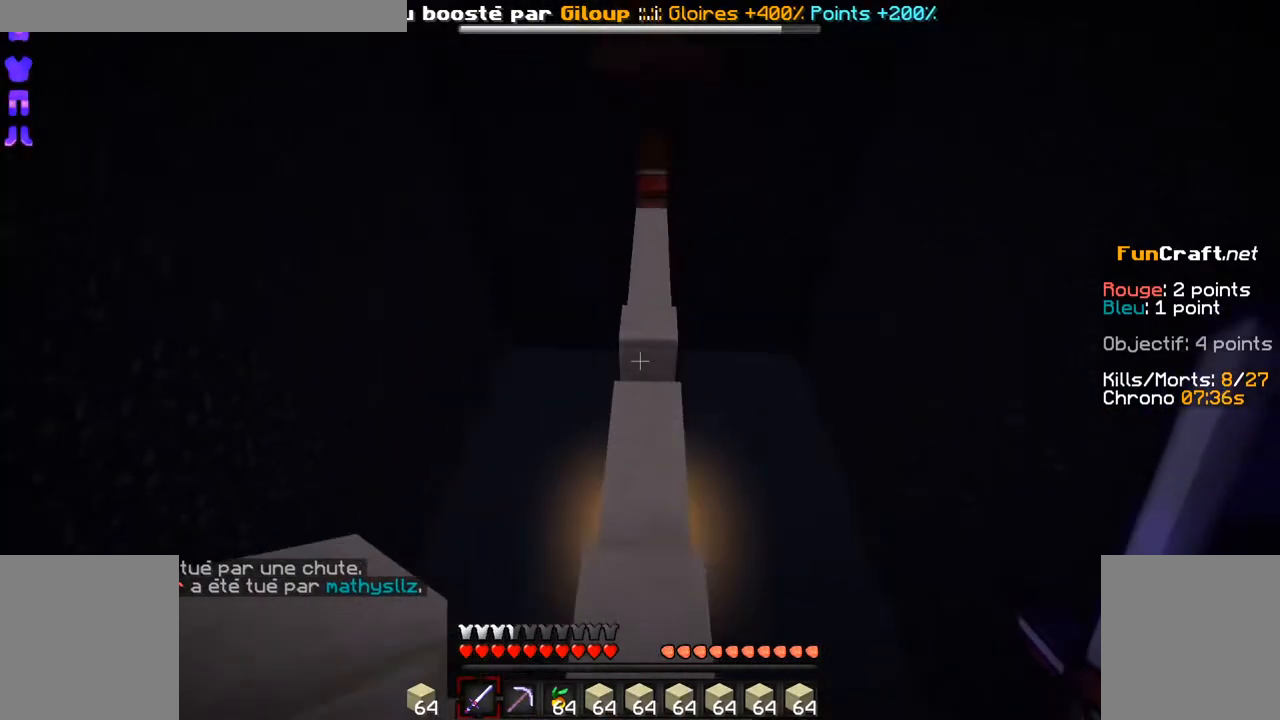
{"keys": ["space", "z"], "mouse": [], "events": [[433, "space", "up"], [483, "space", "down"]]}
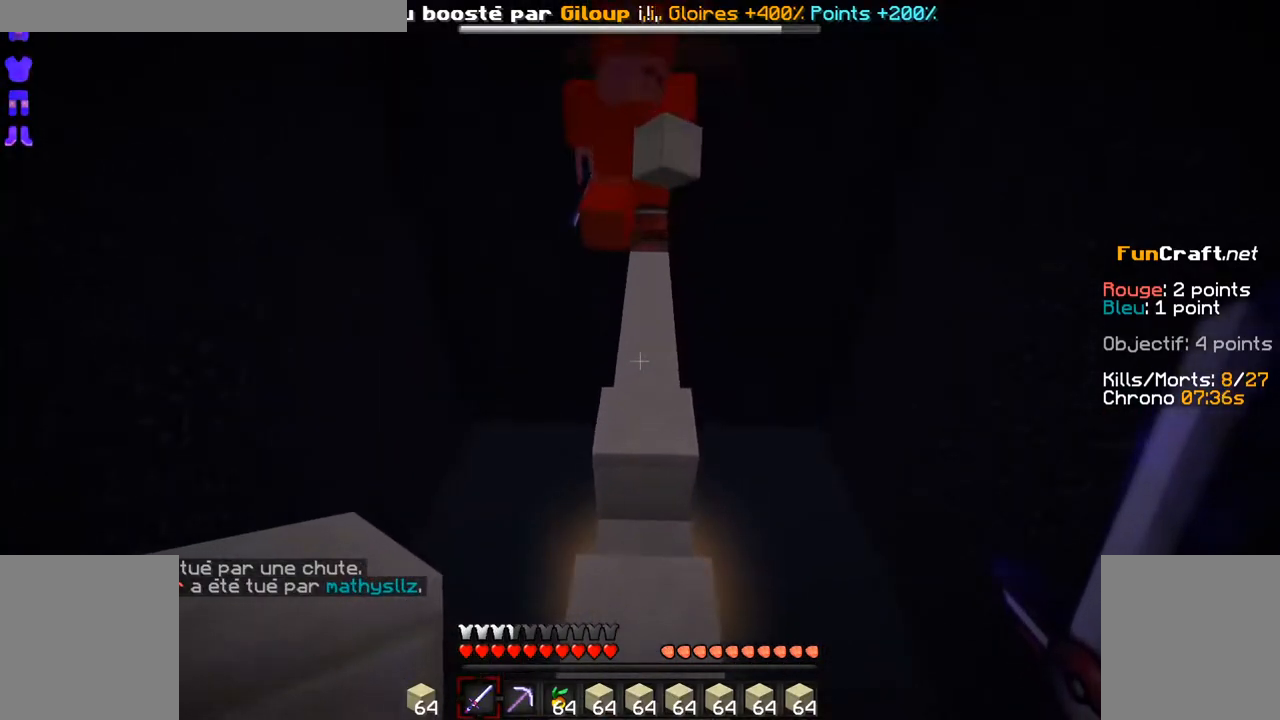
{"keys": ["space", "z"], "mouse": ["left"], "events": [[333, "mouse_left", "down"], [383, "mouse_left", "up"], [483, "mouse_left", "down"]]}
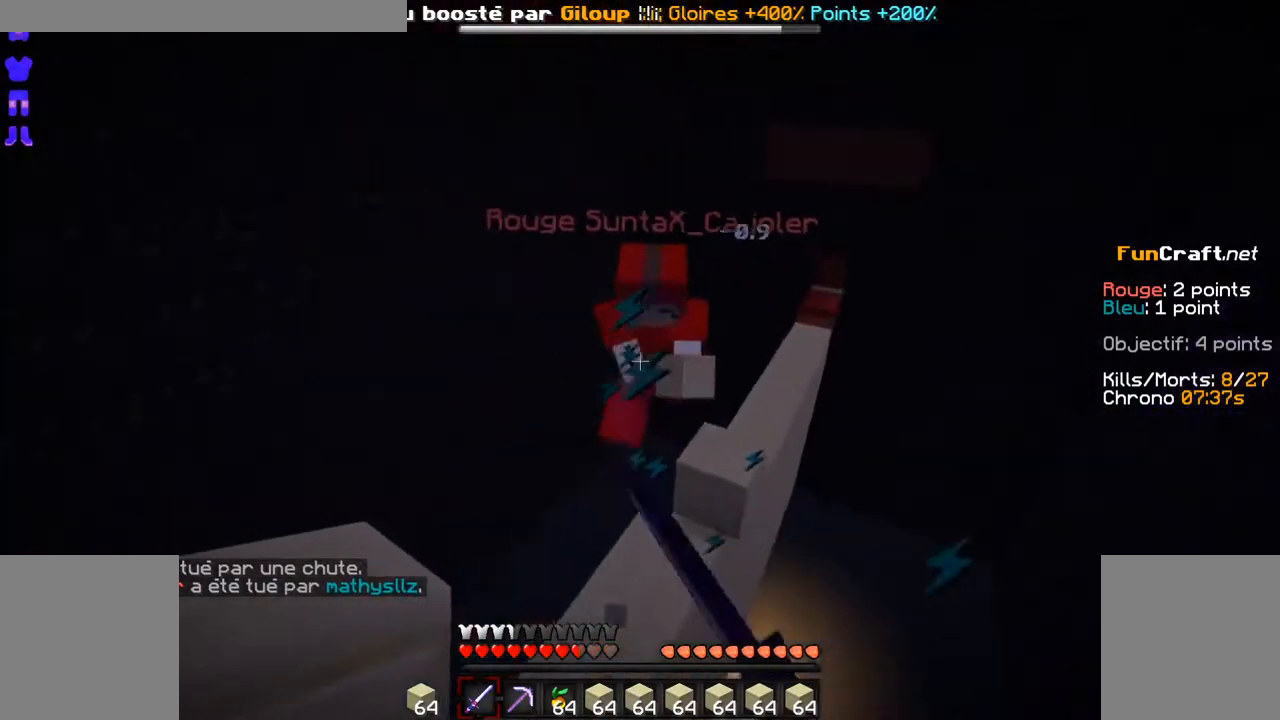
{"keys": ["q", "space", "z"], "mouse": ["left"]}
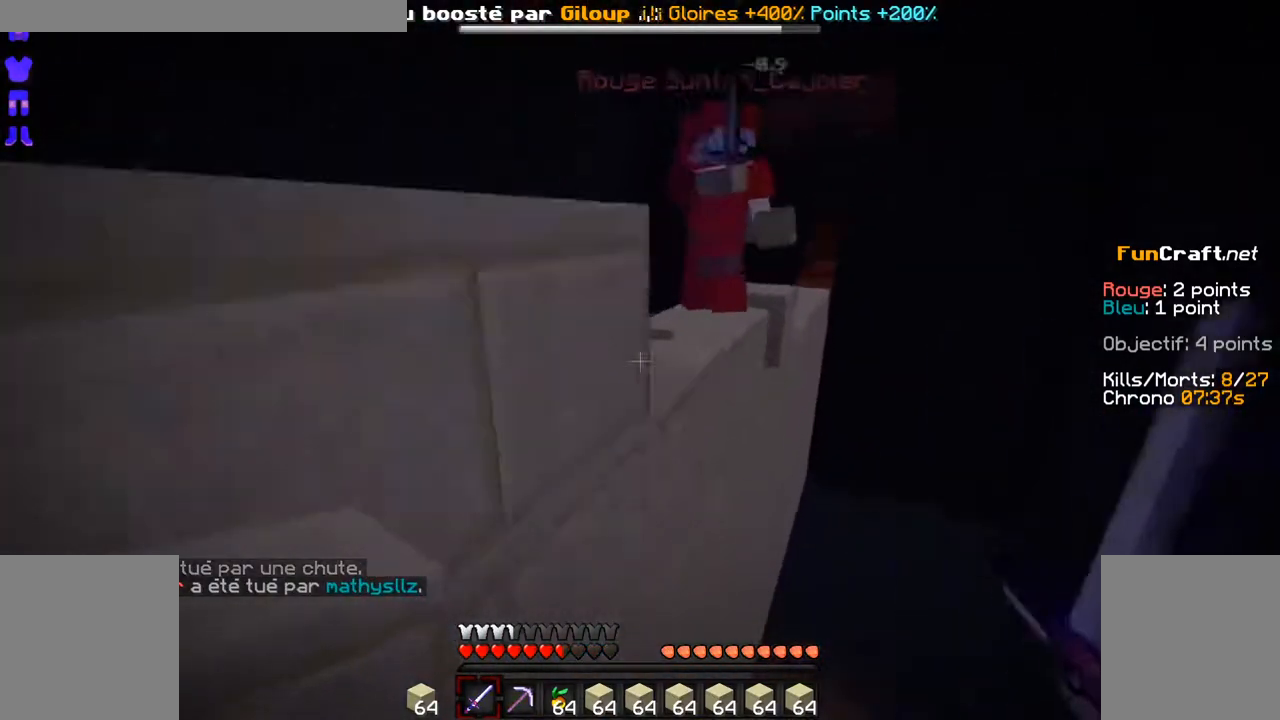
{"keys": ["z"], "mouse": []}
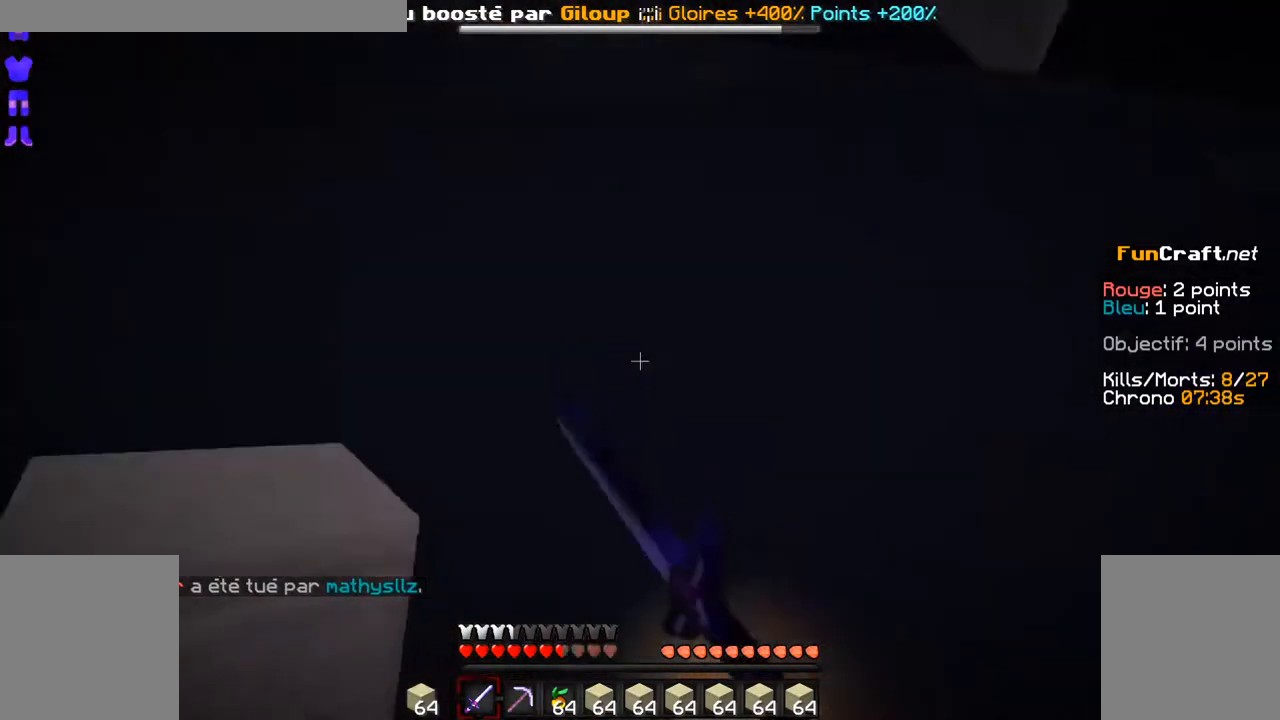
{"keys": [], "mouse": [], "events": [[33, "z", "up"], [383, "mouse_left", "down"], [483, "mouse_left", "up"]]}
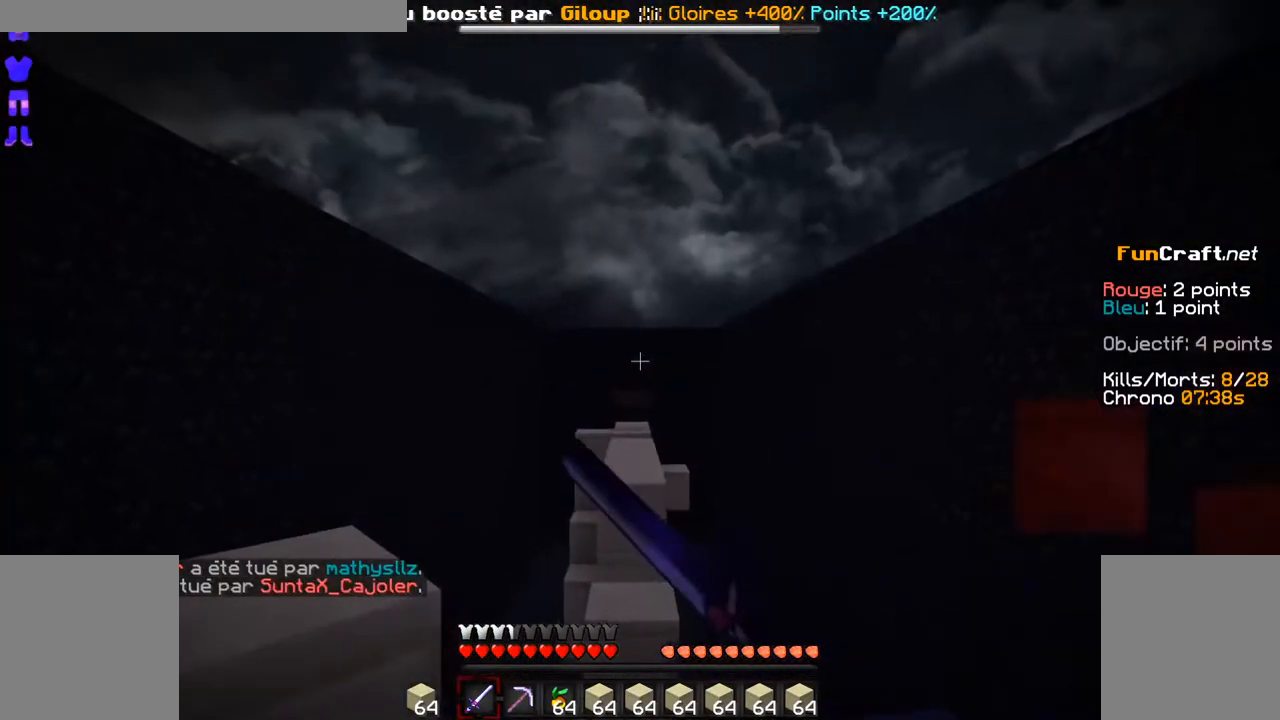
{"keys": ["z"], "mouse": [], "events": [[133, "mouse_left", "down"], [183, "mouse_left", "up"], [283, "mouse_left", "down"], [383, "mouse_left", "up"], [483, "z", "down"]]}
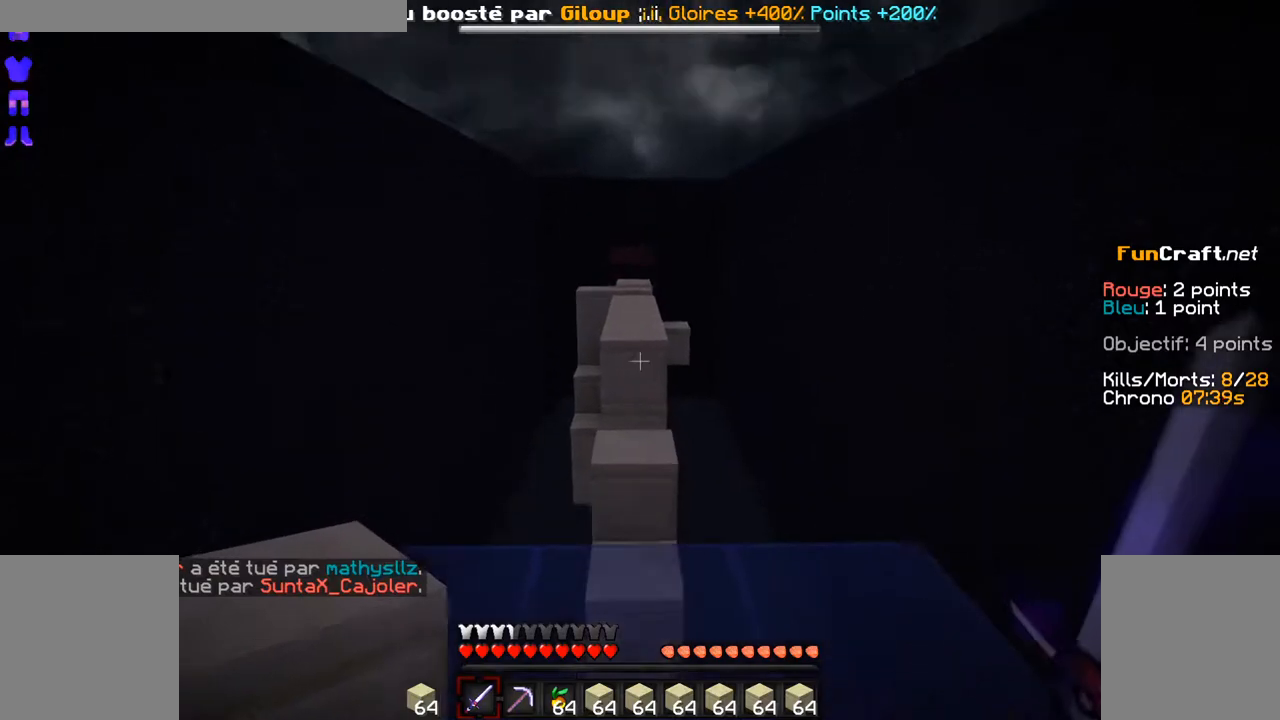
{"keys": ["space", "z"], "mouse": [], "events": [[483, "space", "down"]]}
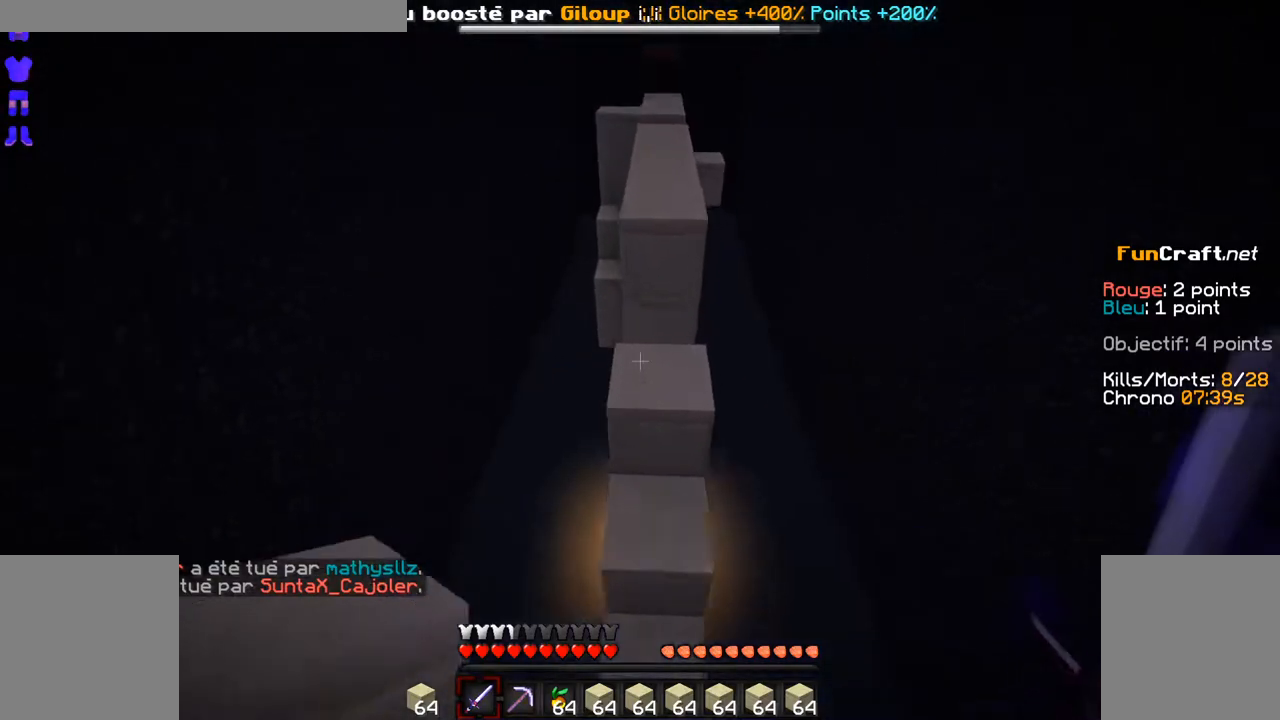
{"keys": ["z"], "mouse": ["right"], "events": [[133, "space", "up"], [483, "mouse_right", "down"]]}
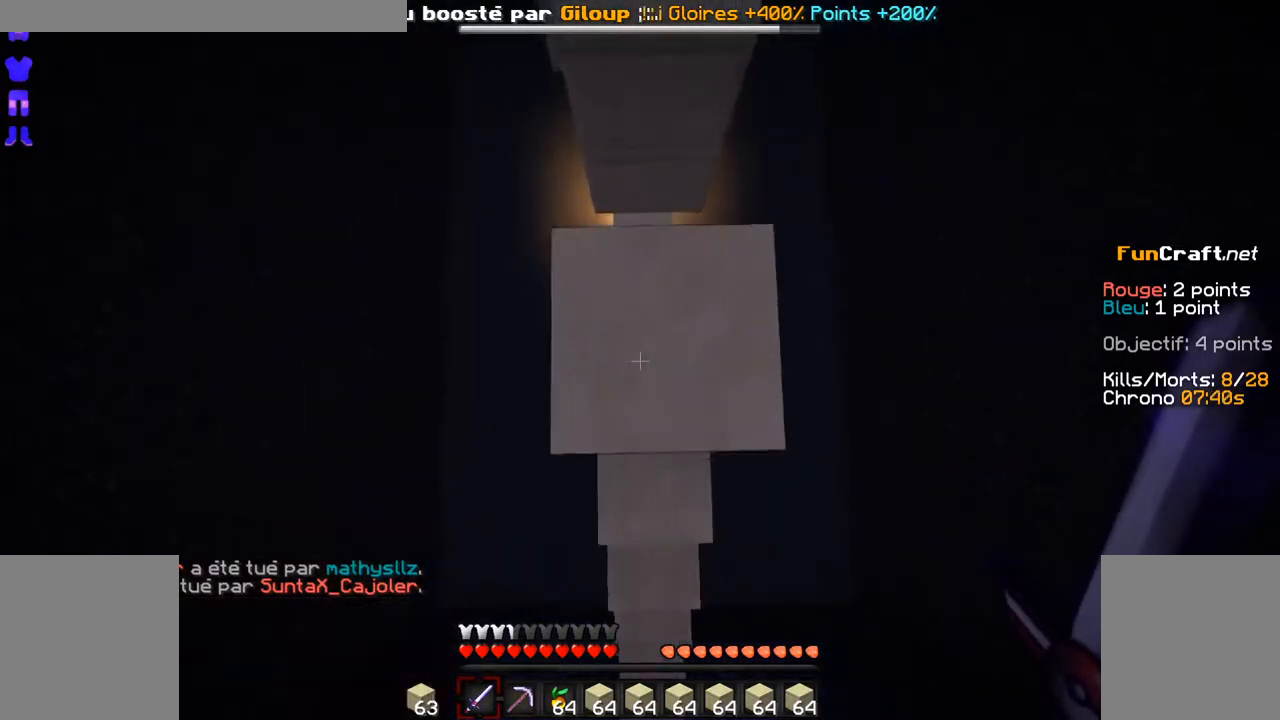
{"keys": ["z"], "mouse": [], "events": [[83, "mouse_right", "up"], [83, "space", "down"], [133, "mouse_right", "down"], [133, "space", "up"], [233, "mouse_right", "up"], [283, "space", "down"], [333, "mouse_right", "down"], [383, "space", "up"], [433, "mouse_right", "up"]]}
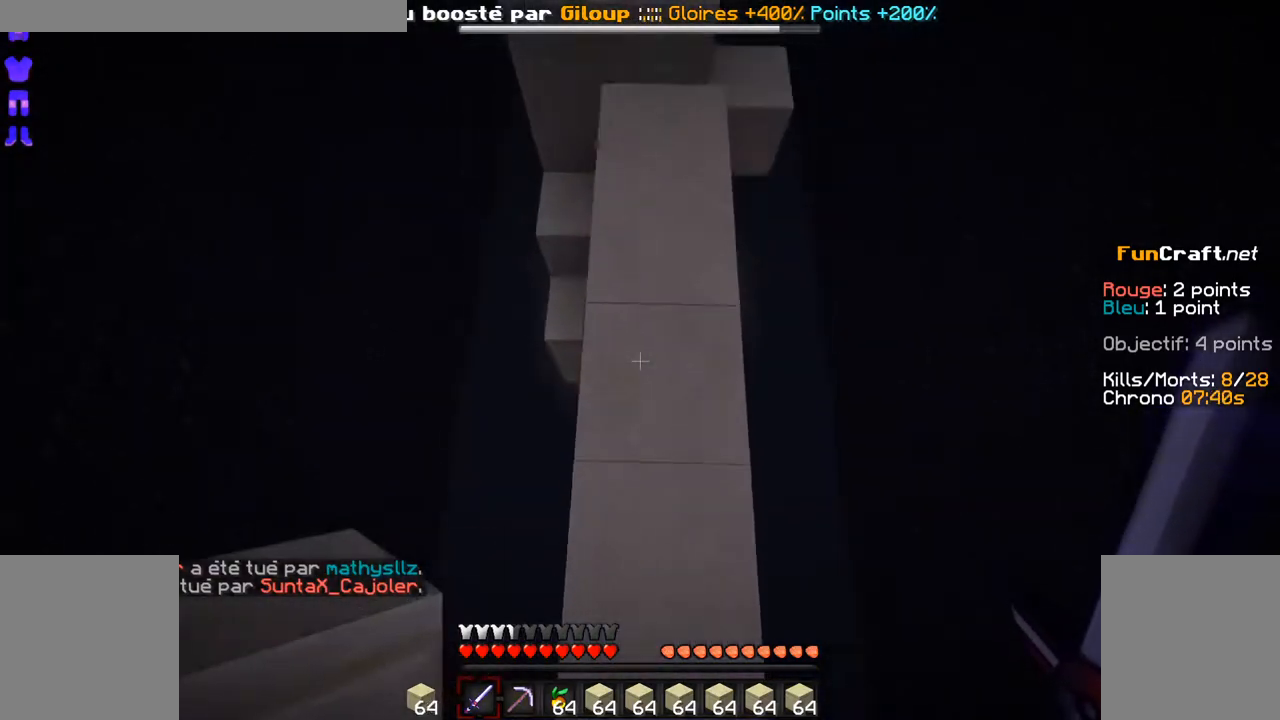
{"keys": ["space", "z"], "mouse": [], "events": [[383, "space", "down"]]}
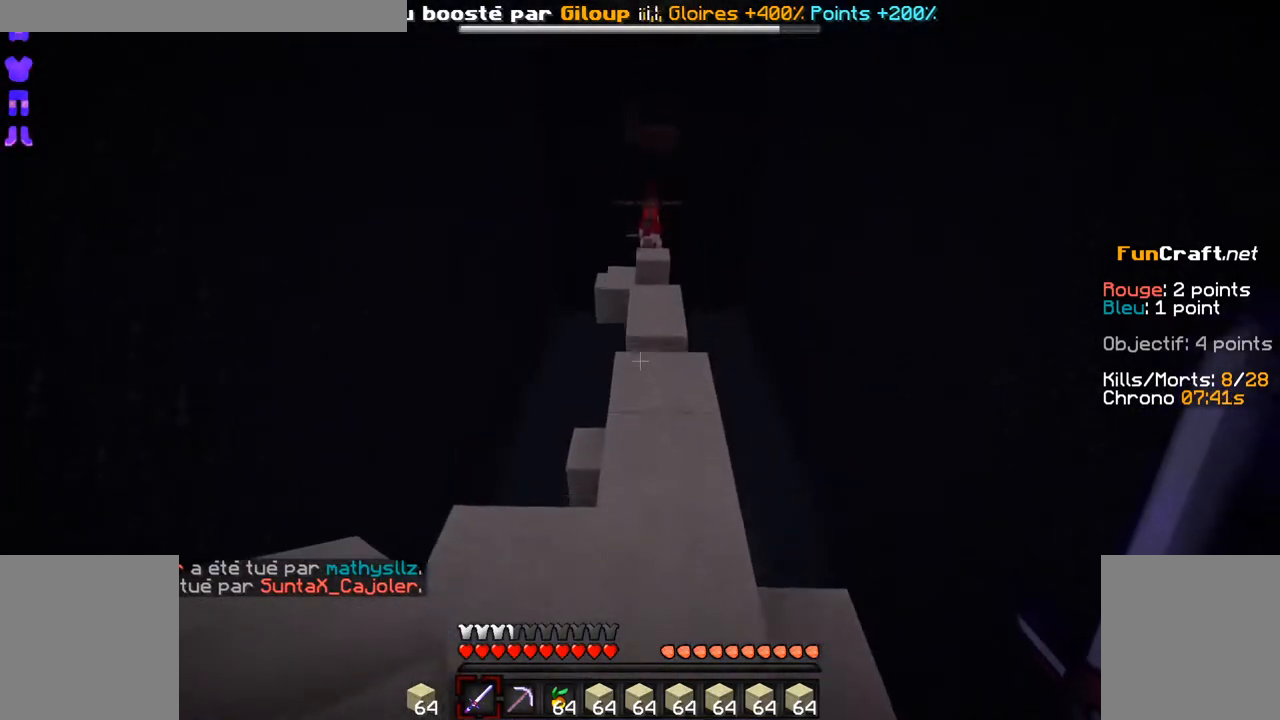
{"keys": ["z"], "mouse": [], "events": [[33, "space", "up"]]}
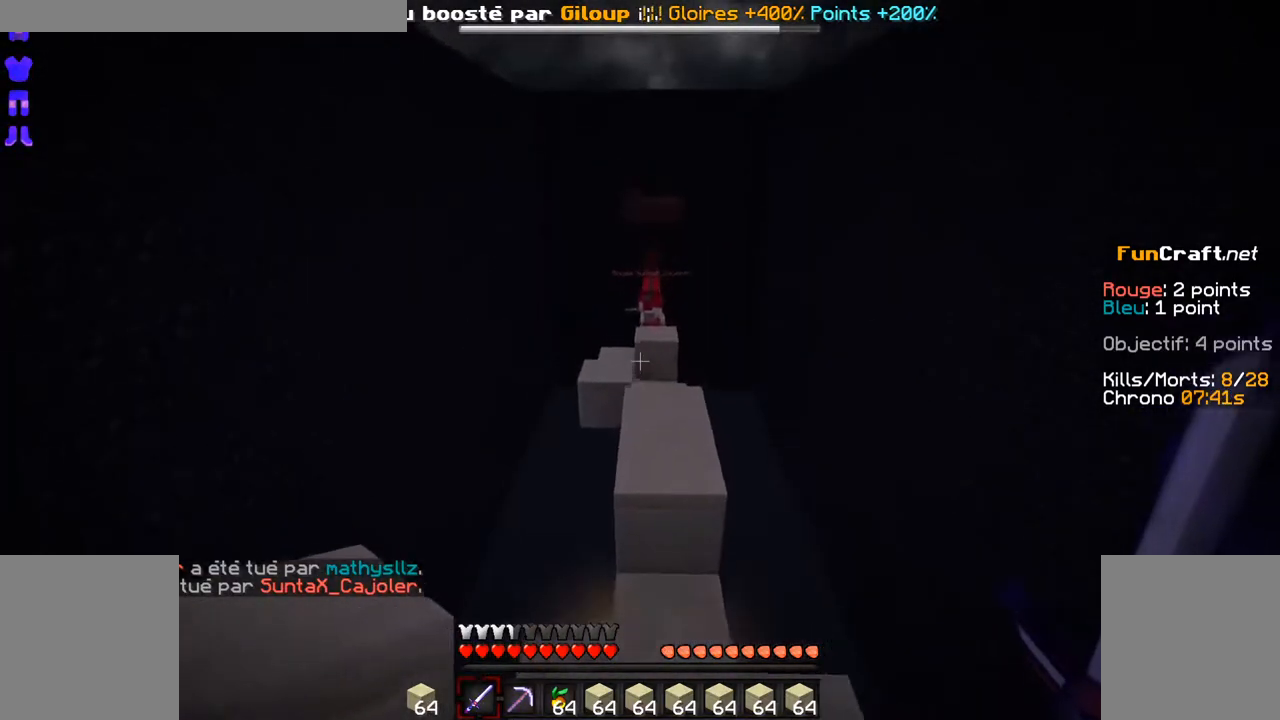
{"keys": [], "mouse": [], "events": [[83, "space", "down"], [133, "space", "up"], [283, "z", "up"]]}
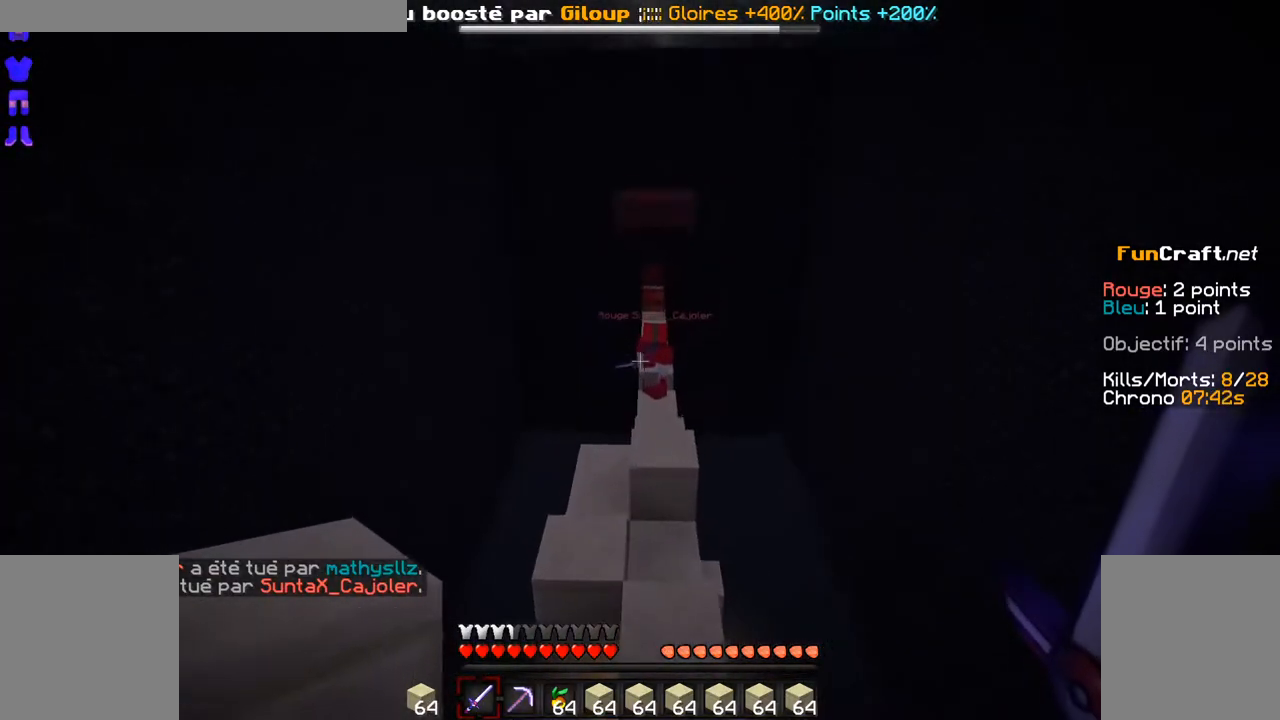
{"keys": [], "mouse": [], "events": [[33, "s", "down"], [333, "s", "up"]]}
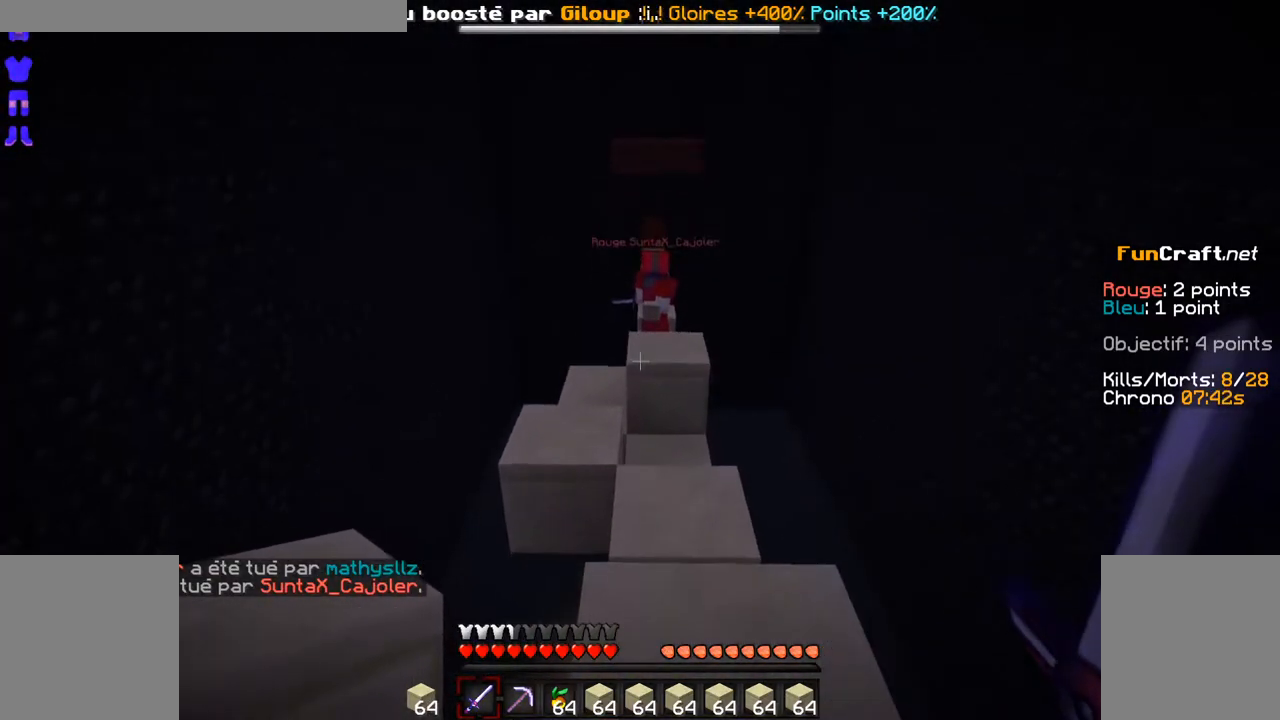
{"keys": [], "mouse": [], "events": [[83, "d", "down"], [183, "d", "up"]]}